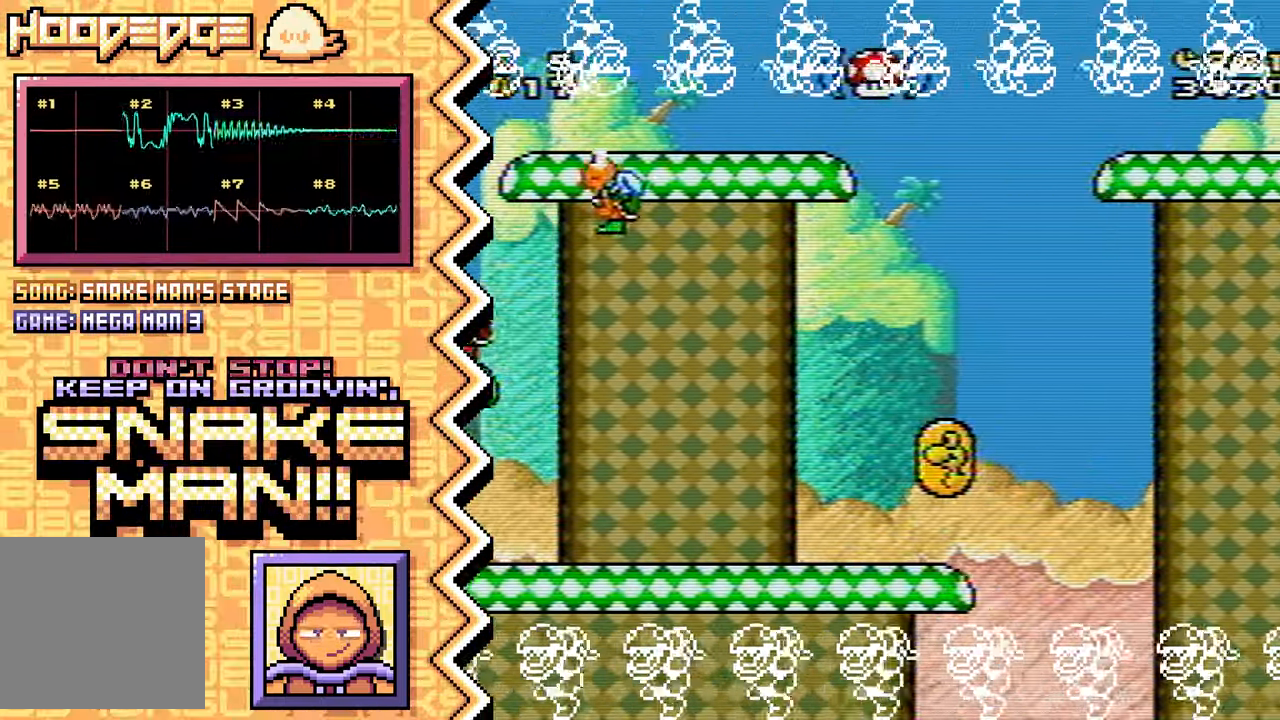
Gameplay with a controller (Nintendo layout); each line is a JSON object with the inputs held at the frame after it. "events" lists button and stick changes between this image and that frame as [ms after this image, input, new state], when the widget could be followed in between. Not read: L1 L3 R1 R3.
{"buttons": ["X"], "events": [[100, "B", "up"], [217, "Y", "down"], [334, "Y", "up"], [451, "X", "down"]]}
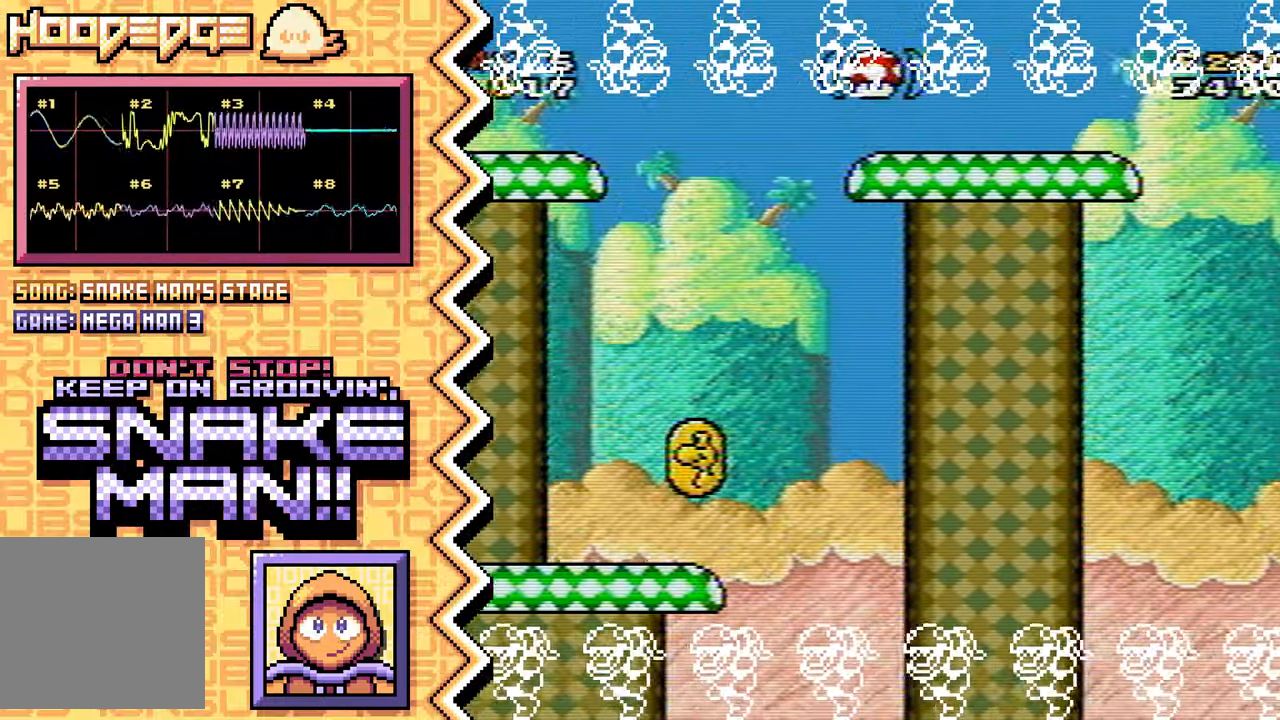
{"buttons": ["B"], "events": [[83, "X", "up"], [200, "A", "down"], [317, "A", "up"], [434, "B", "down"]]}
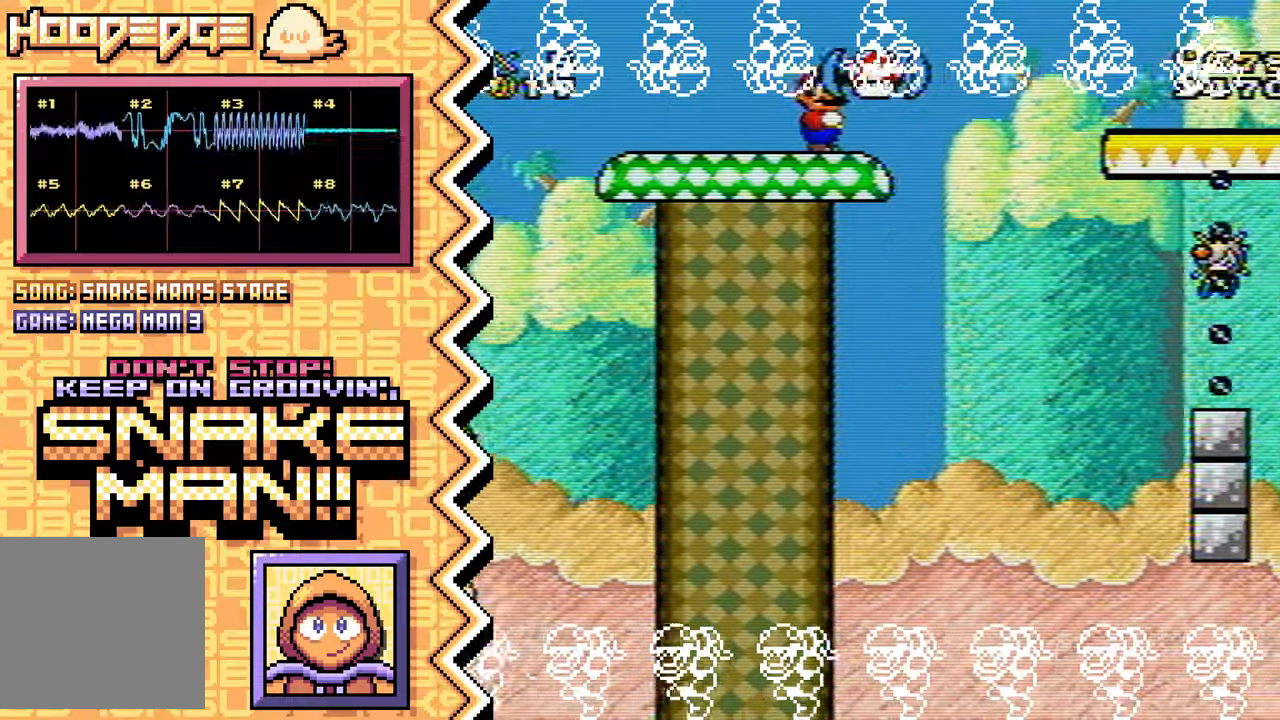
{"buttons": ["X"], "events": [[50, "B", "up"], [183, "Y", "down"], [300, "Y", "up"], [417, "X", "down"]]}
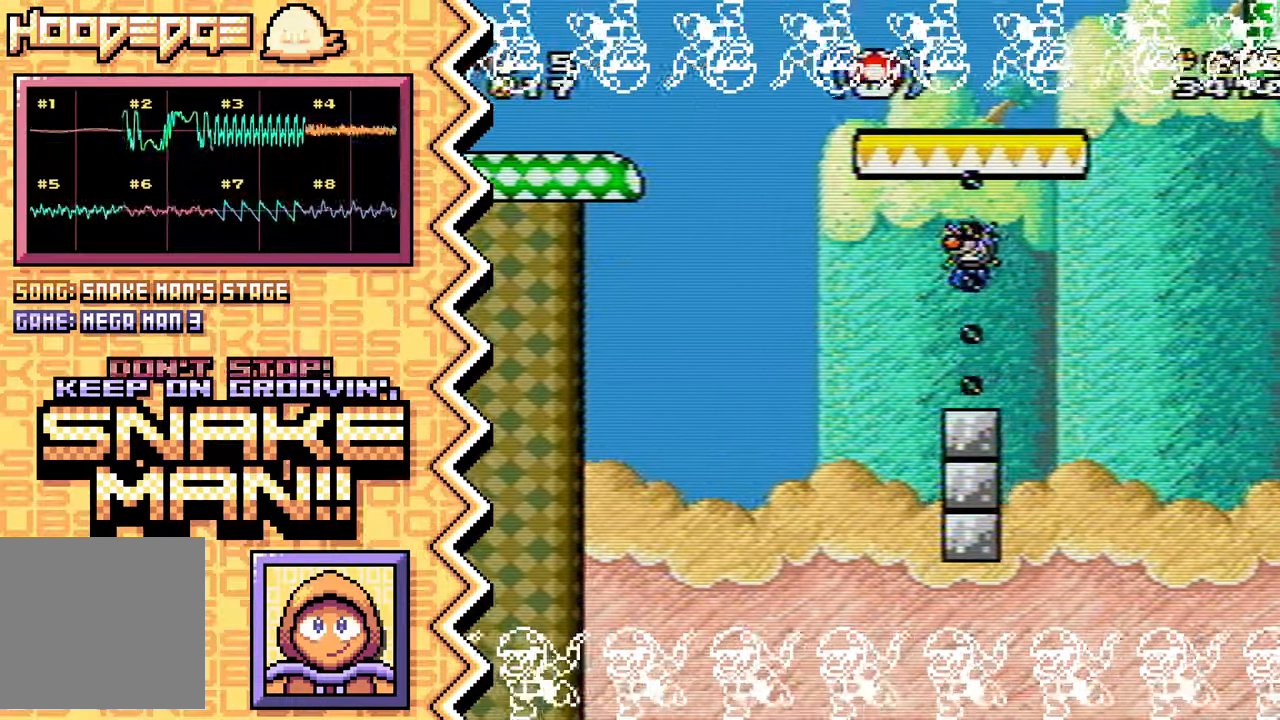
{"buttons": ["B"], "events": [[34, "X", "up"], [150, "A", "down"], [284, "A", "up"], [401, "B", "down"]]}
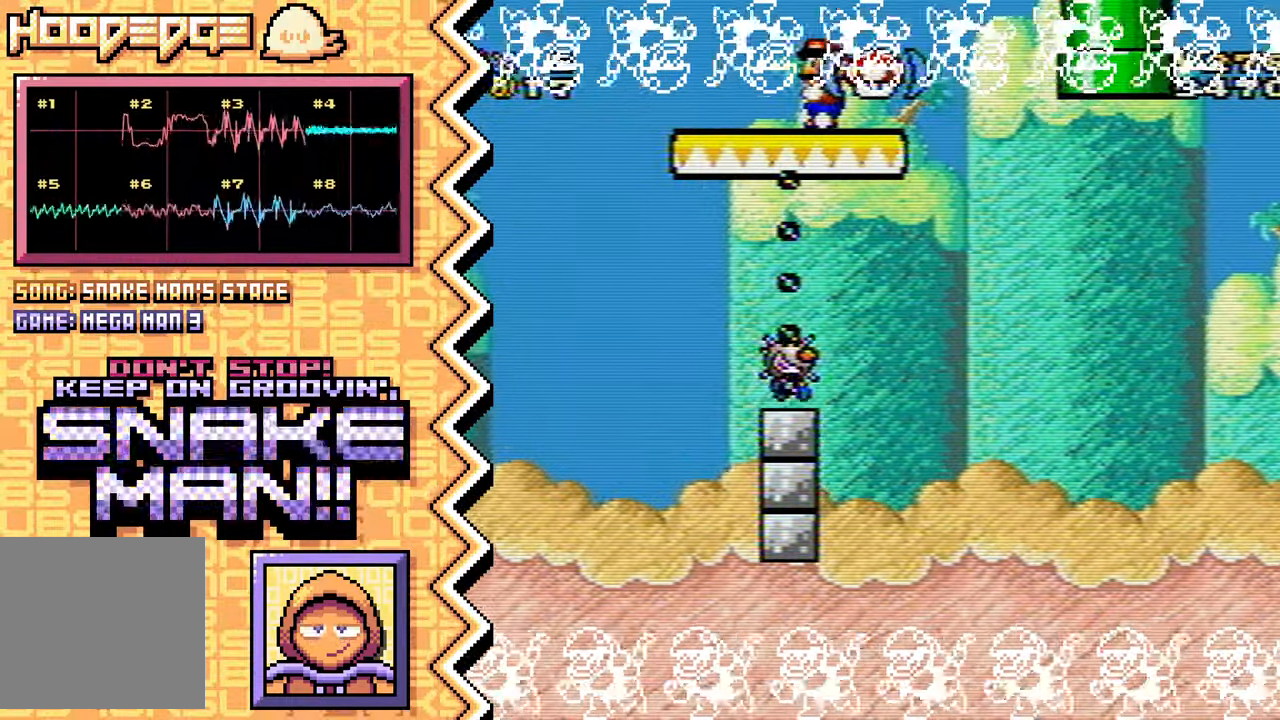
{"buttons": [], "events": [[16, "B", "up"], [133, "Y", "down"], [250, "Y", "up"], [367, "X", "down"], [500, "X", "up"]]}
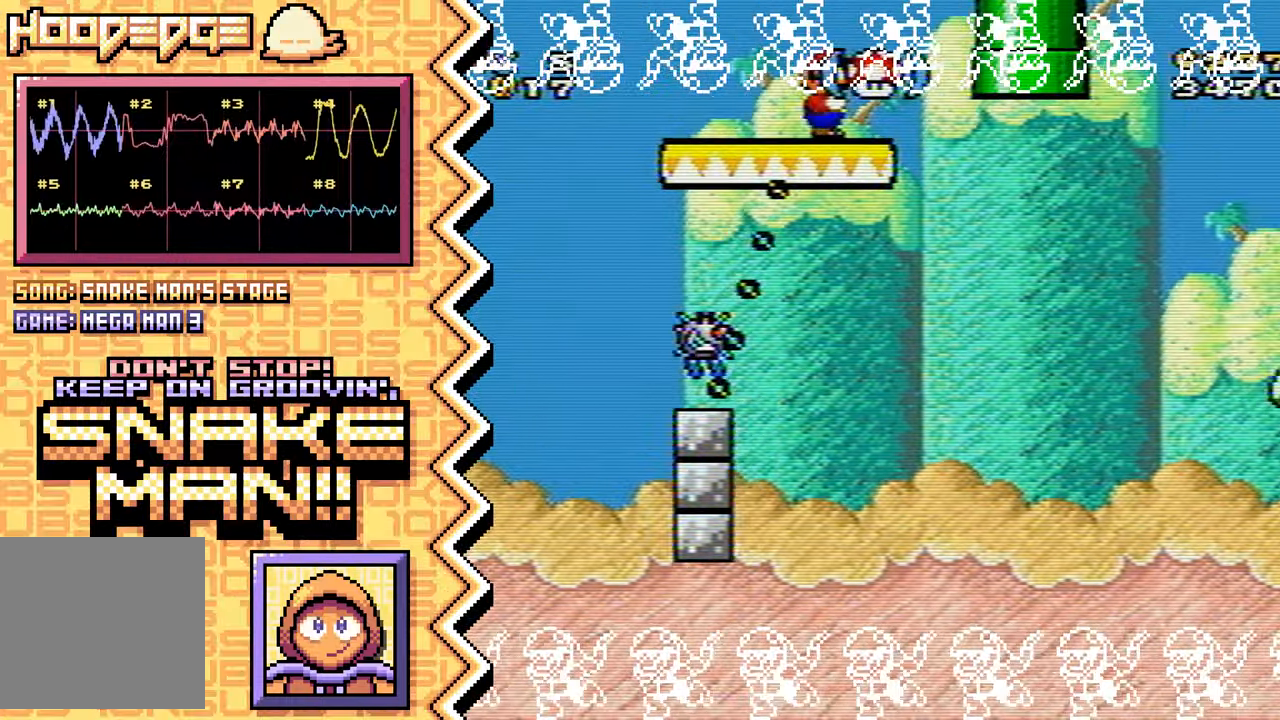
{"buttons": [], "events": [[117, "A", "down"], [234, "A", "up"], [351, "B", "down"], [467, "B", "up"]]}
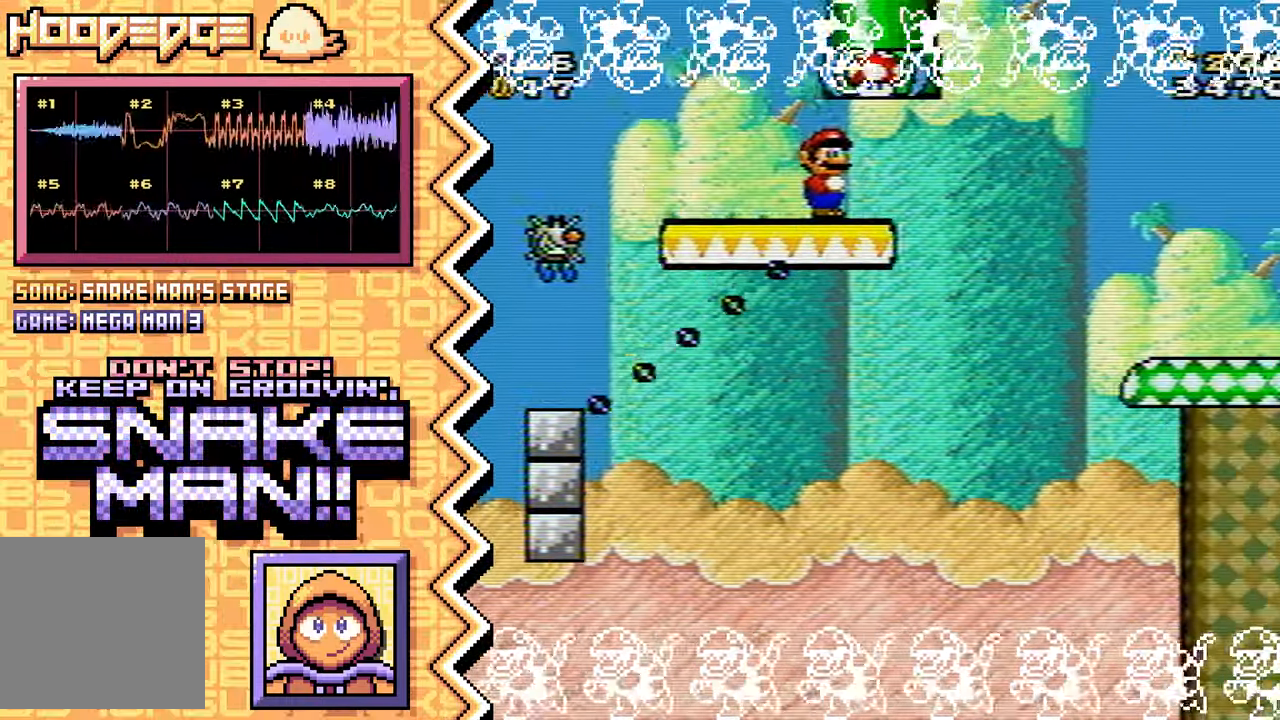
{"buttons": [], "events": [[100, "Y", "down"], [217, "Y", "up"], [333, "X", "down"], [450, "X", "up"]]}
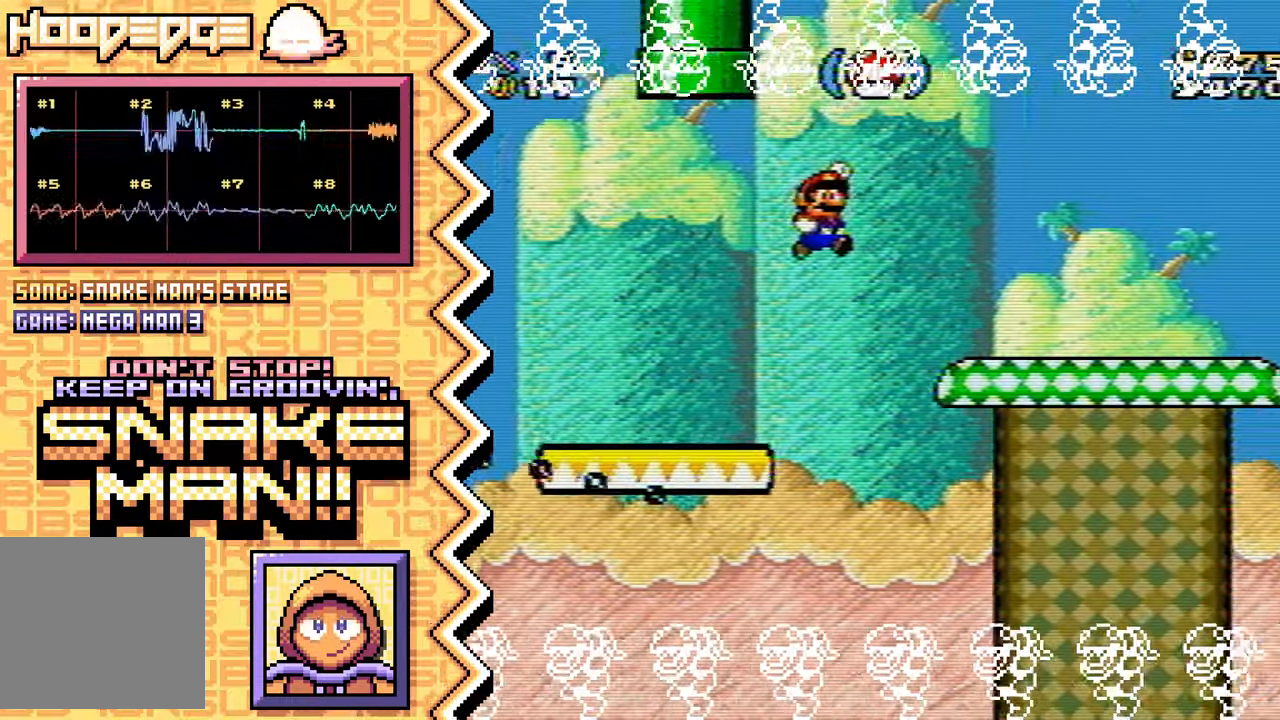
{"buttons": [], "events": [[67, "A", "down"], [200, "A", "up"], [317, "B", "down"], [434, "B", "up"]]}
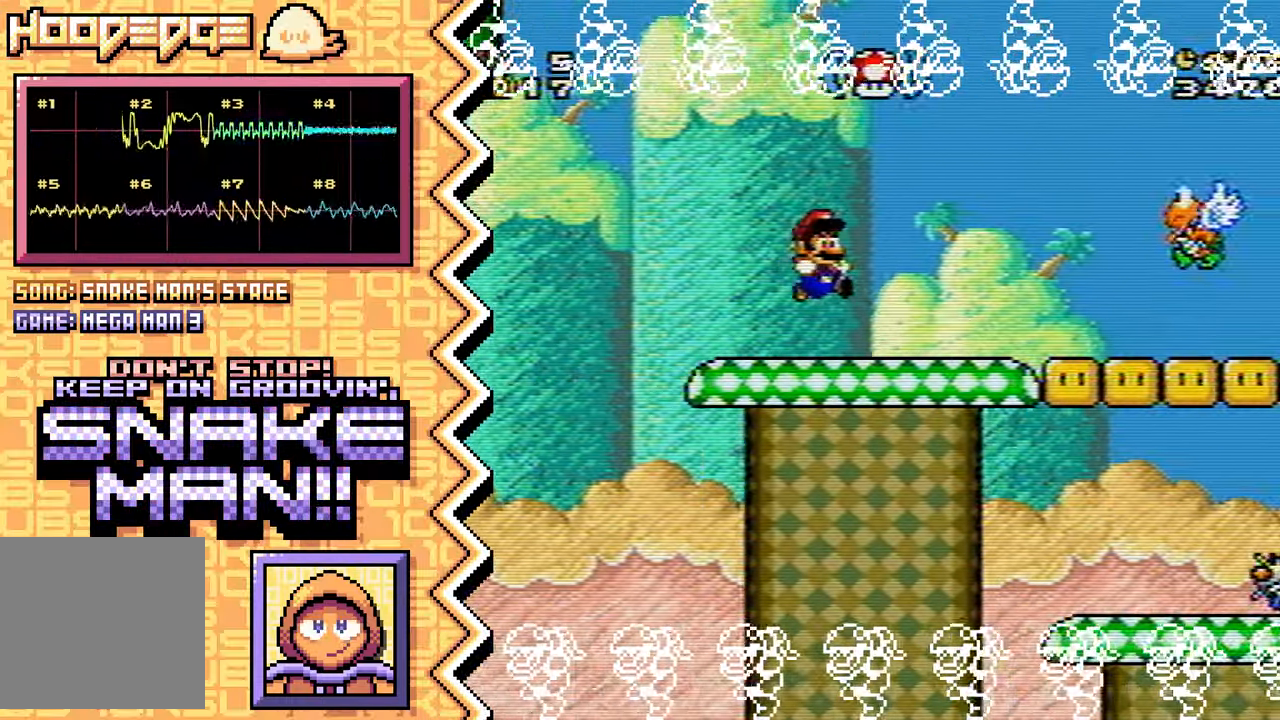
{"buttons": [], "events": [[50, "Y", "down"], [167, "Y", "up"], [300, "X", "down"], [417, "X", "up"]]}
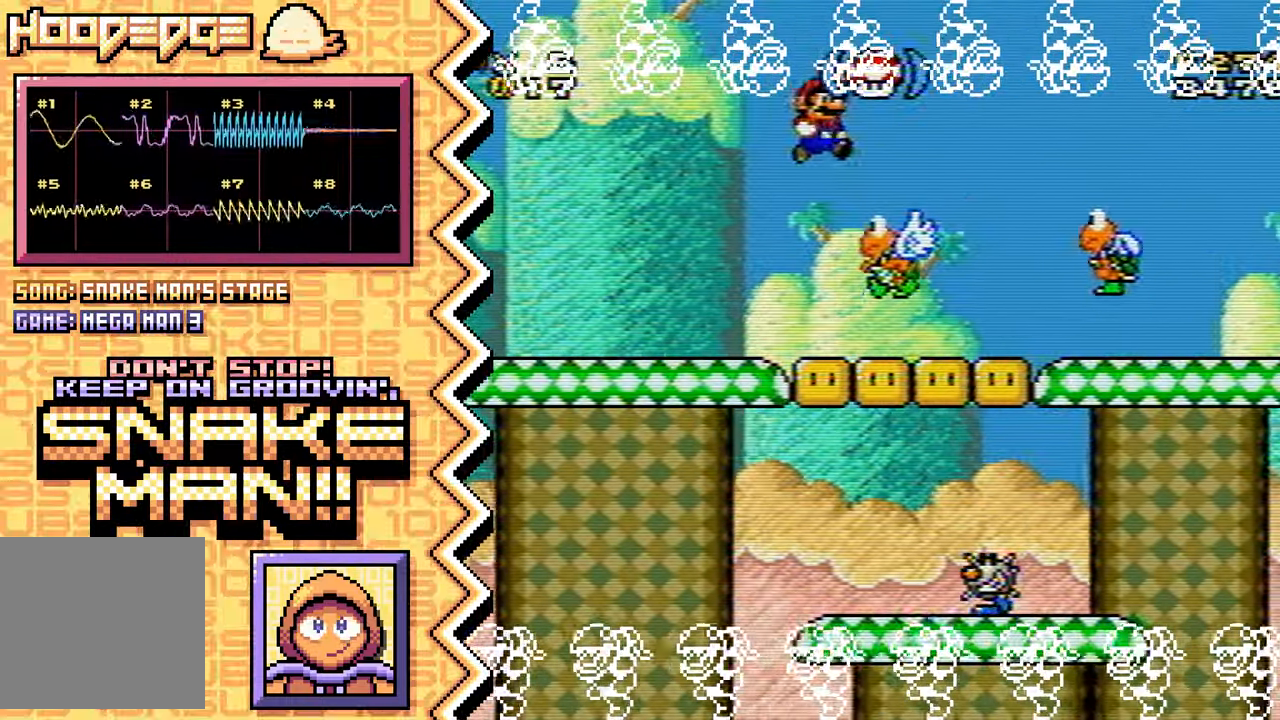
{"buttons": [], "events": [[34, "A", "down"], [150, "A", "up"], [267, "B", "down"], [401, "B", "up"]]}
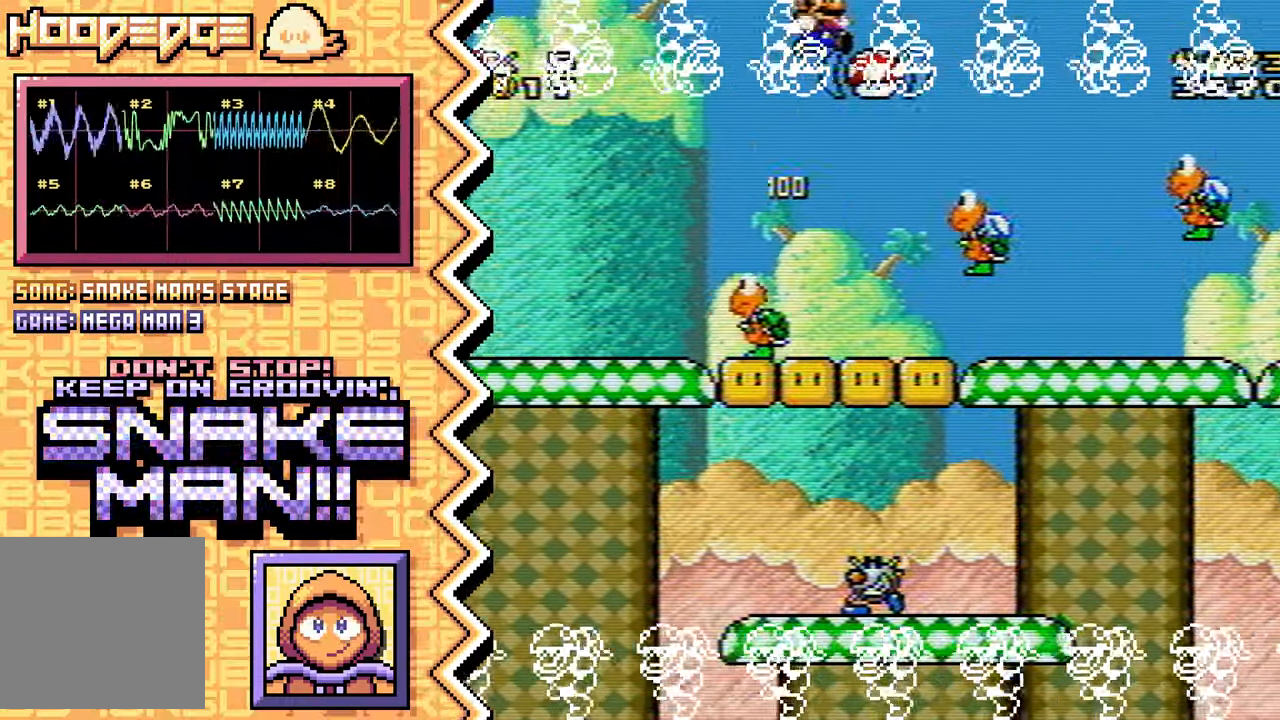
{"buttons": ["A"], "events": [[16, "Y", "down"], [133, "Y", "up"], [250, "X", "down"], [367, "X", "up"], [483, "A", "down"]]}
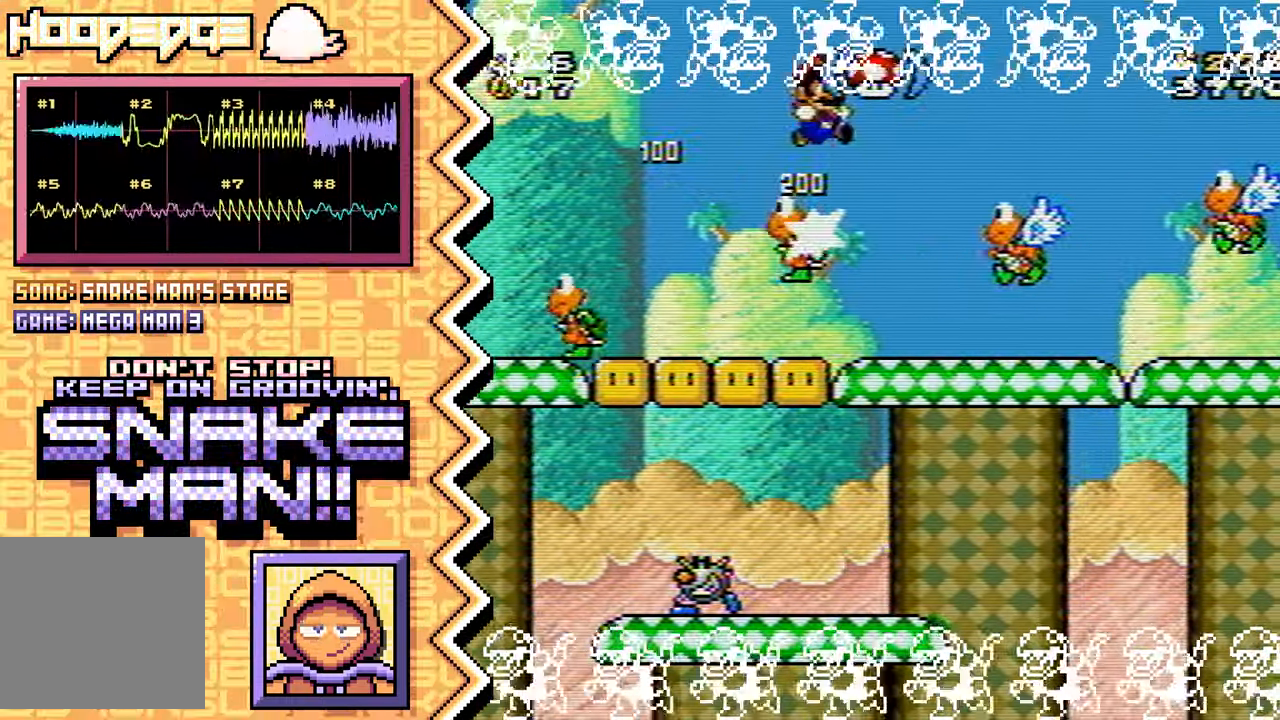
{"buttons": ["Y"], "events": [[117, "A", "up"], [234, "B", "down"], [351, "B", "up"], [467, "Y", "down"]]}
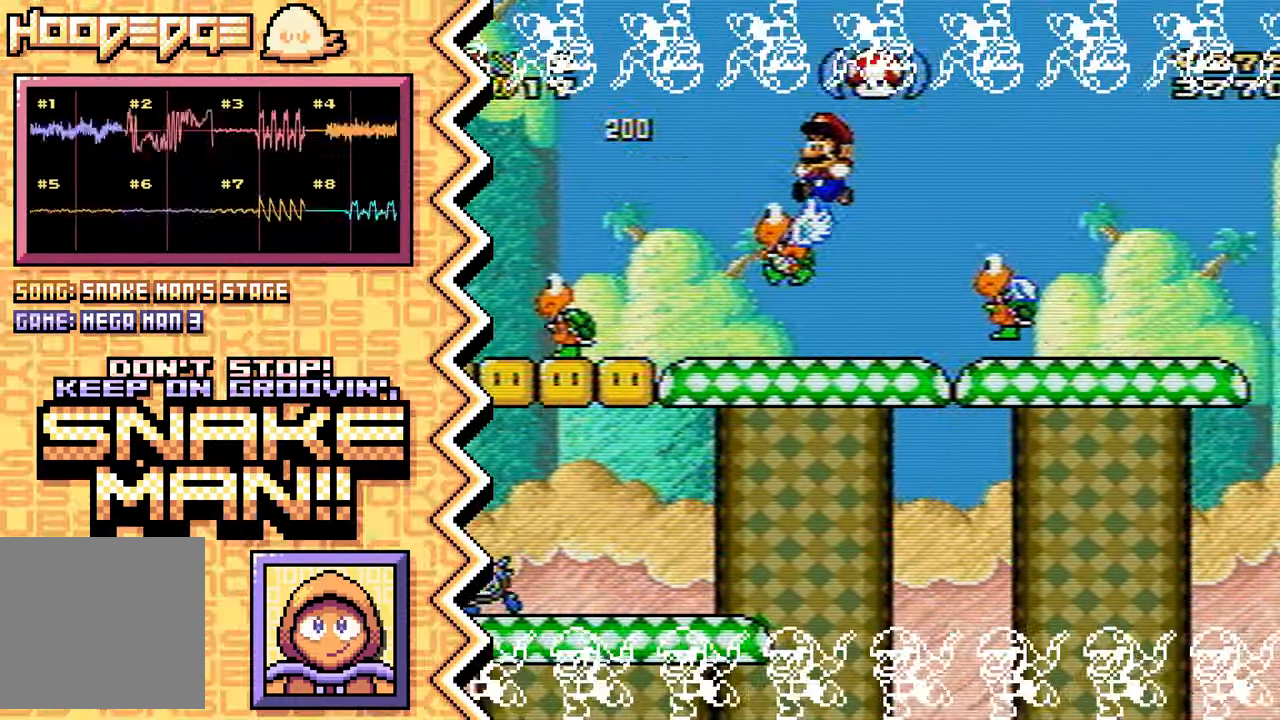
{"buttons": ["A"], "events": [[83, "Y", "up"], [216, "X", "down"], [333, "X", "up"], [450, "A", "down"]]}
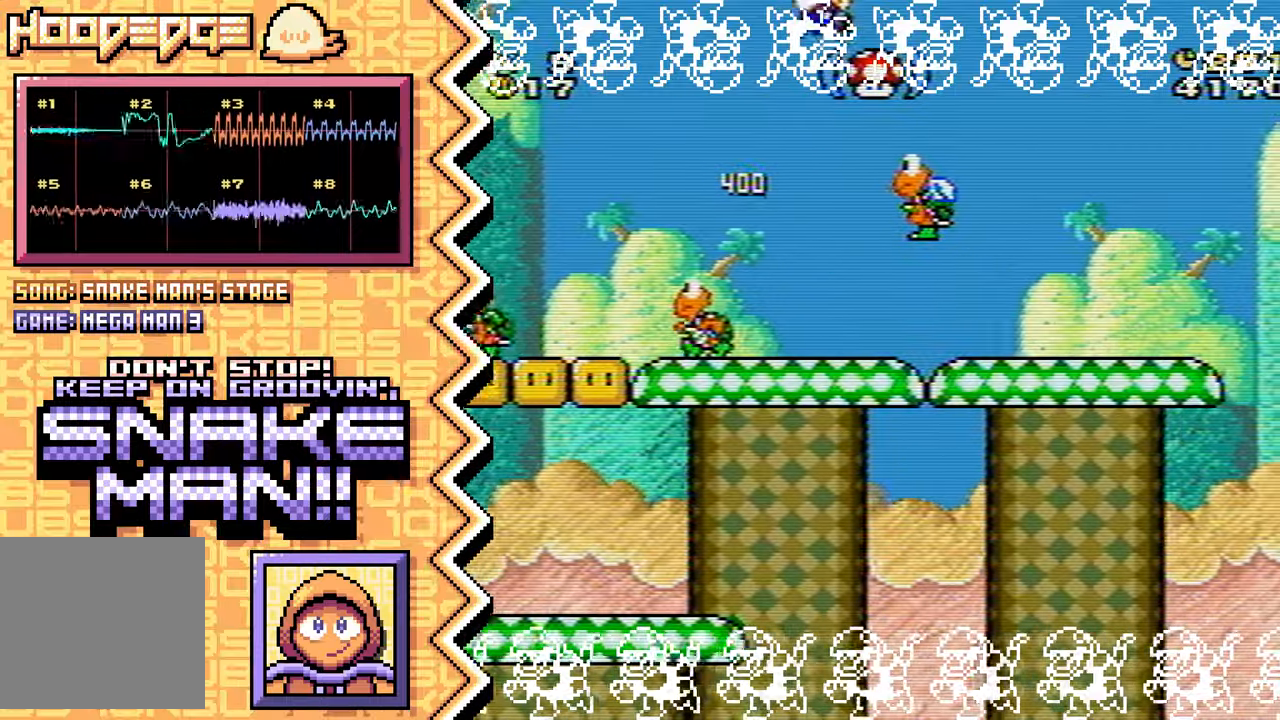
{"buttons": ["Y"], "events": [[66, "A", "up"], [183, "B", "down"], [317, "B", "up"], [433, "Y", "down"]]}
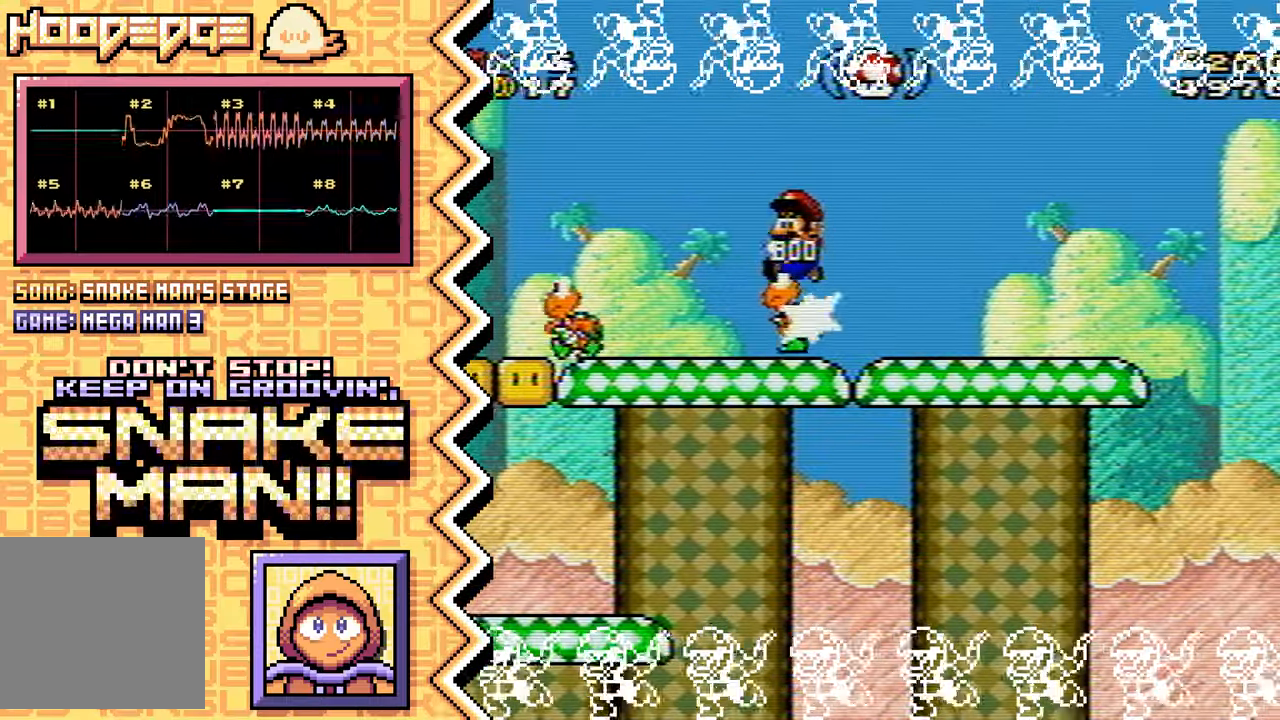
{"buttons": ["A"], "events": [[50, "Y", "up"], [167, "X", "down"], [284, "X", "up"], [417, "A", "down"]]}
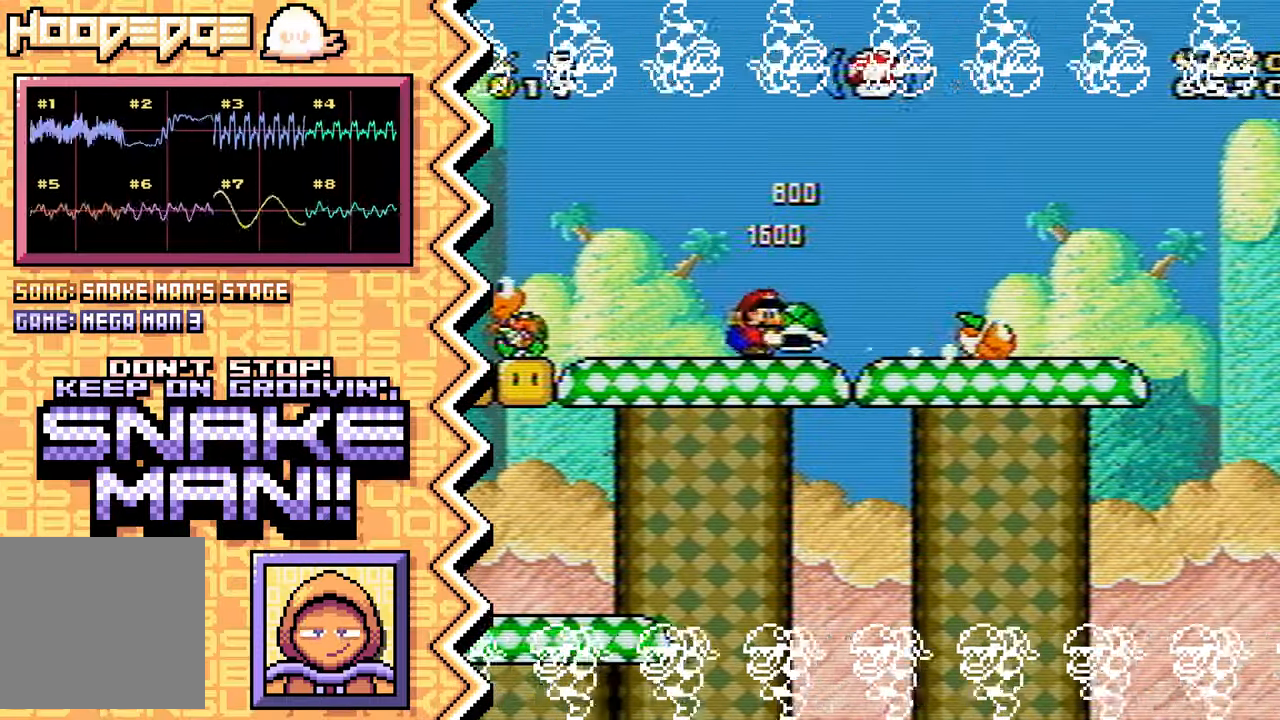
{"buttons": ["Y"], "events": [[33, "A", "up"], [150, "B", "down"], [267, "B", "up"], [383, "Y", "down"]]}
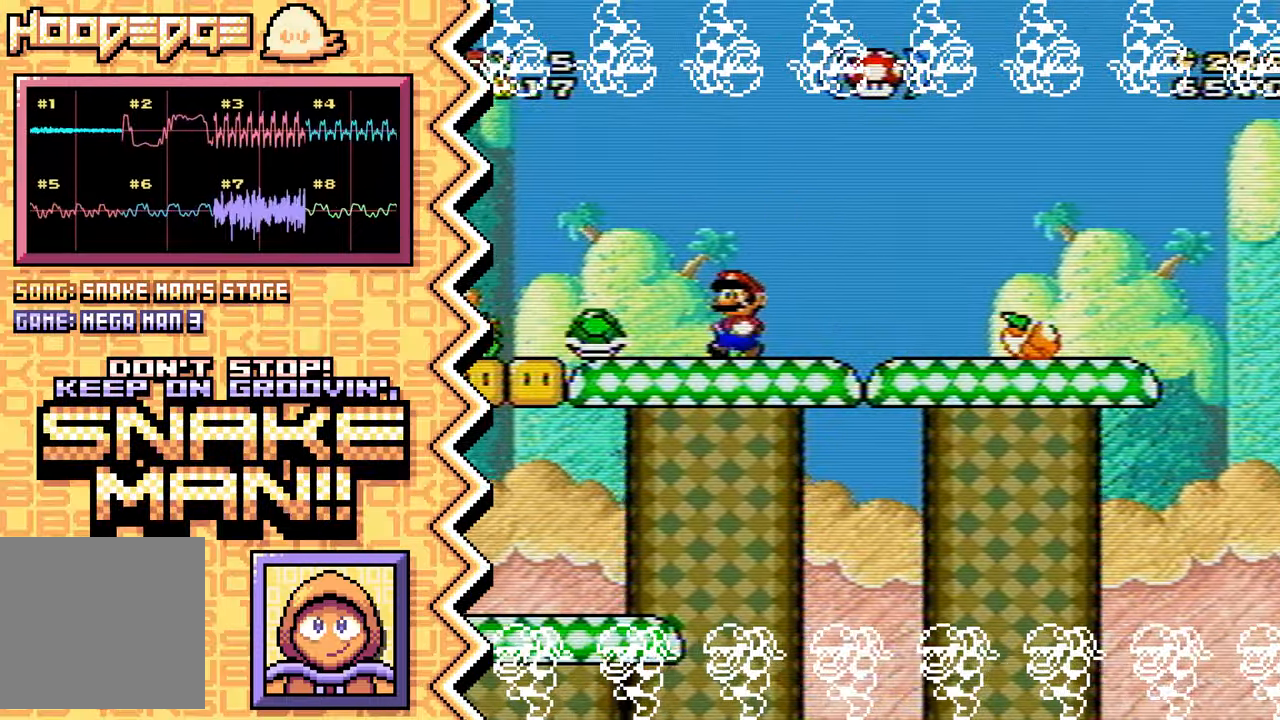
{"buttons": [], "events": [[17, "Y", "up"], [134, "X", "down"], [250, "X", "up"], [367, "A", "down"], [484, "A", "up"]]}
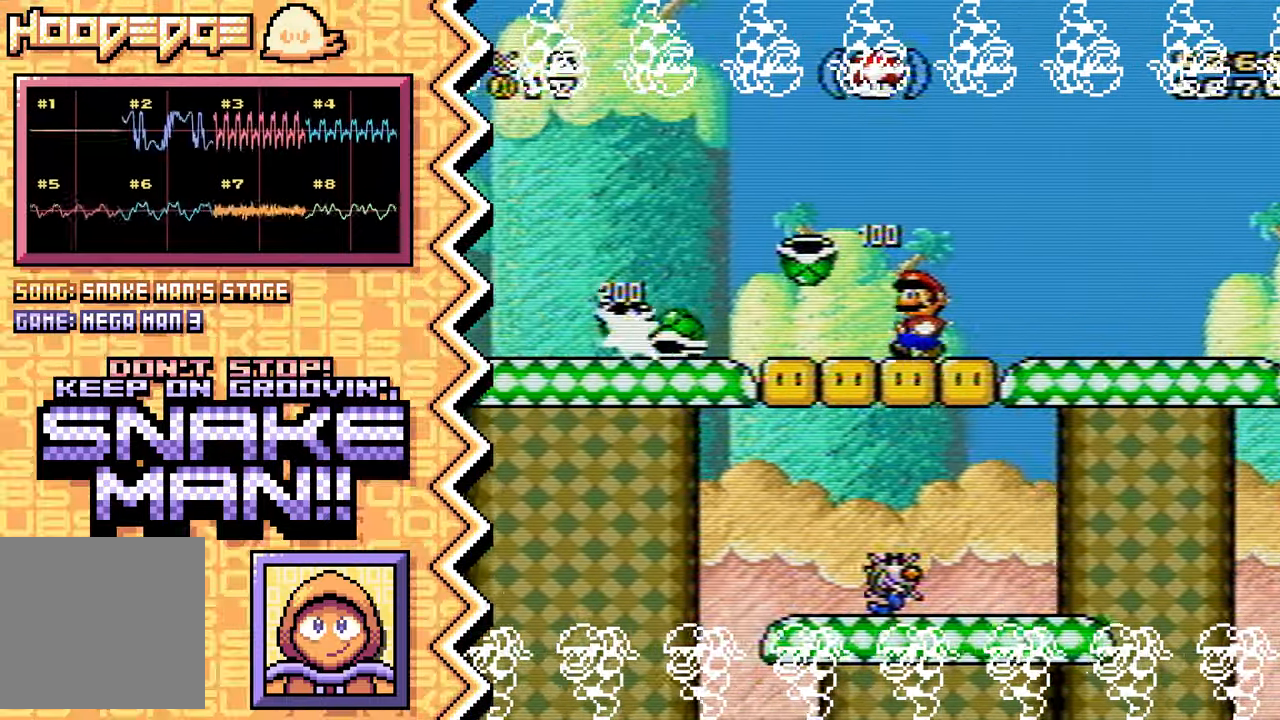
{"buttons": [], "events": [[116, "B", "down"], [233, "B", "up"], [350, "Y", "down"], [467, "Y", "up"]]}
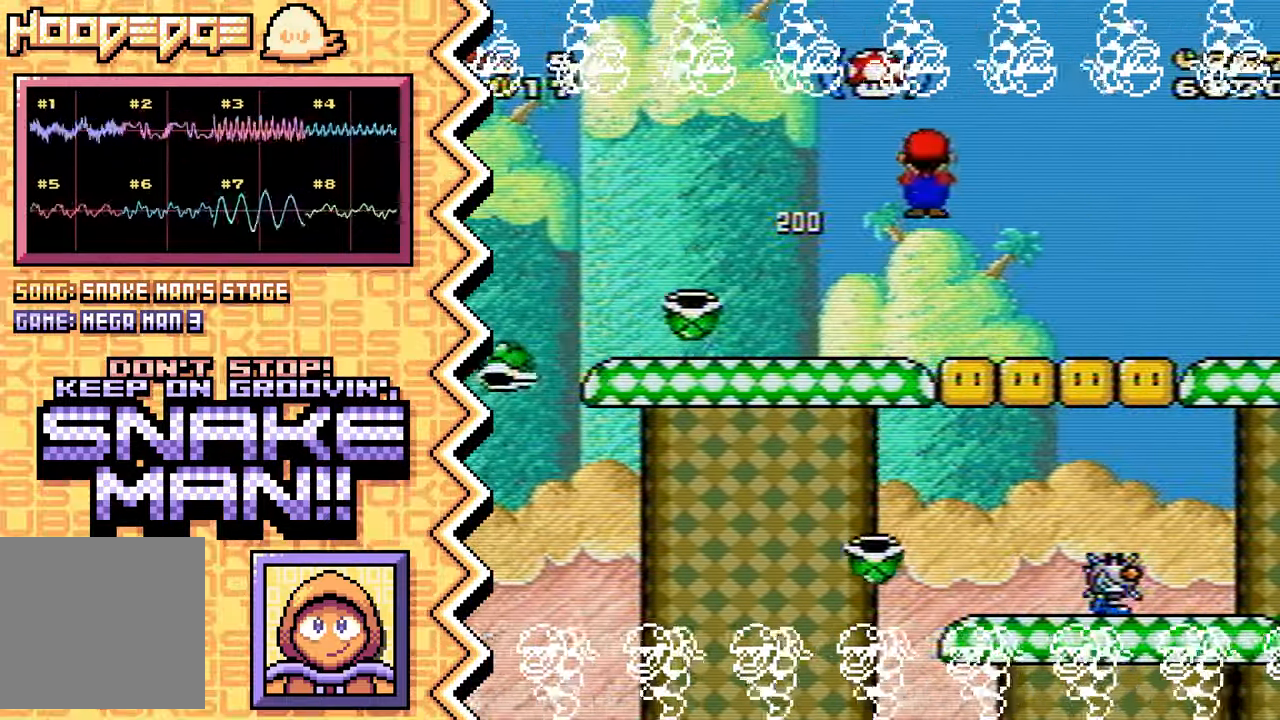
{"buttons": [], "events": [[84, "X", "down"], [200, "X", "up"], [334, "A", "down"], [451, "A", "up"]]}
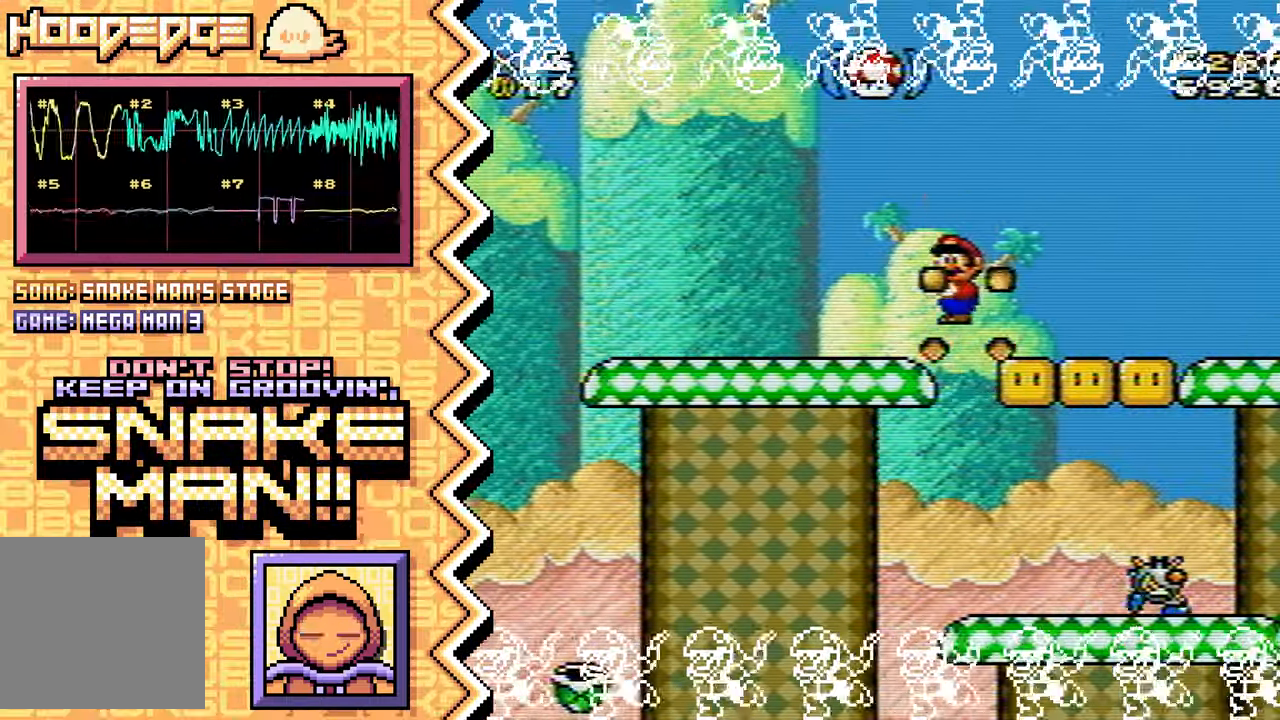
{"buttons": [], "events": [[66, "B", "down"], [183, "B", "up"], [300, "Y", "down"], [433, "Y", "up"]]}
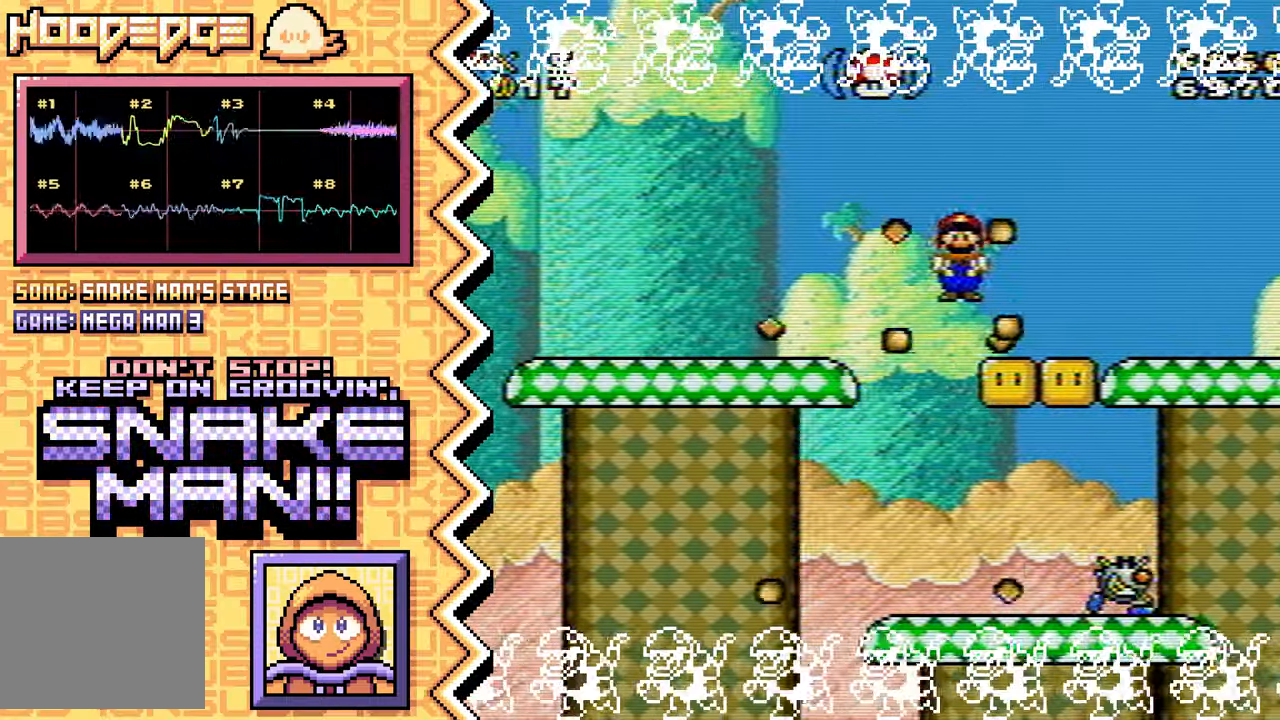
{"buttons": [], "events": [[50, "X", "down"], [167, "X", "up"], [284, "A", "down"], [401, "A", "up"]]}
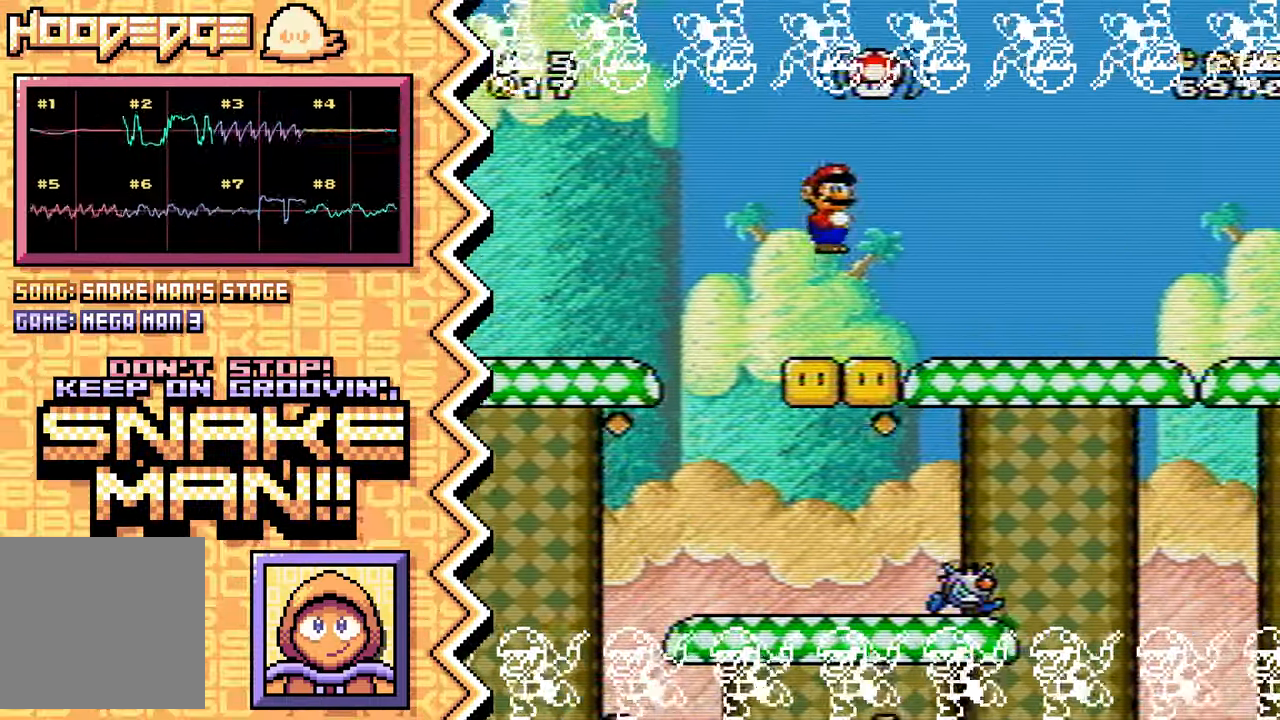
{"buttons": ["X"], "events": [[33, "B", "down"], [150, "B", "up"], [267, "Y", "down"], [383, "Y", "up"], [500, "X", "down"]]}
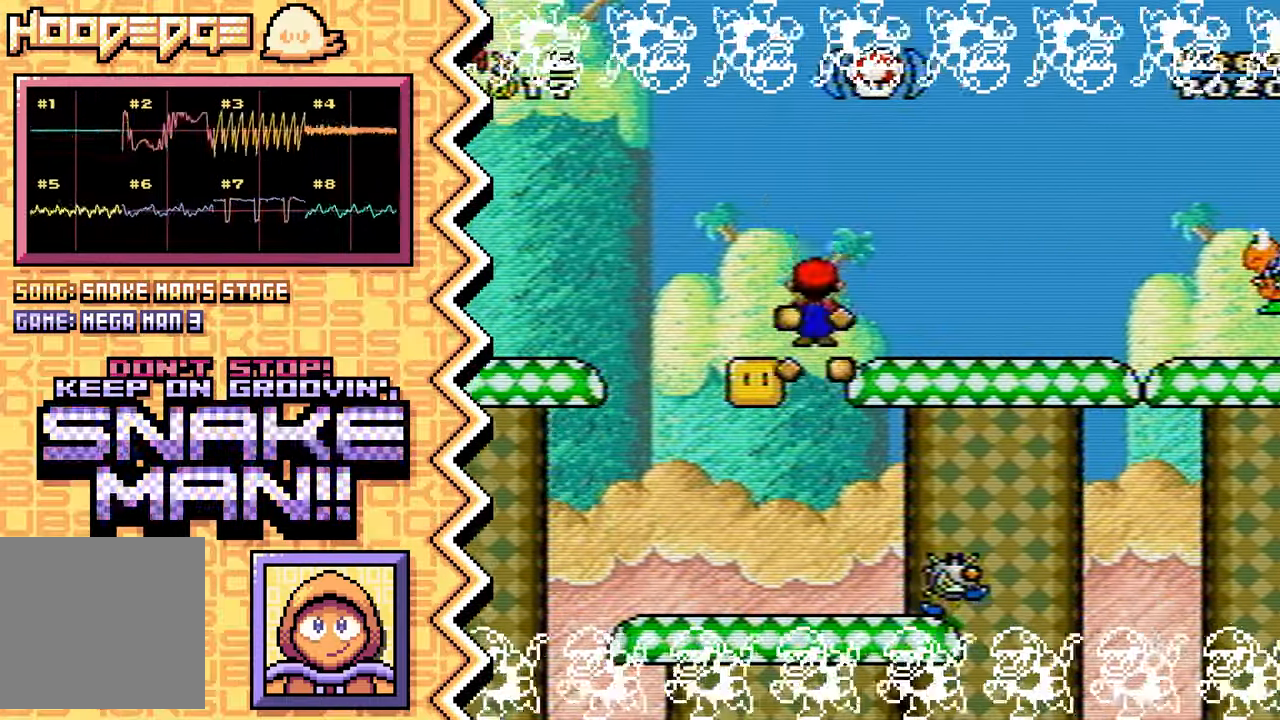
{"buttons": ["B"], "events": [[134, "X", "up"], [250, "A", "down"], [367, "A", "up"], [484, "B", "down"]]}
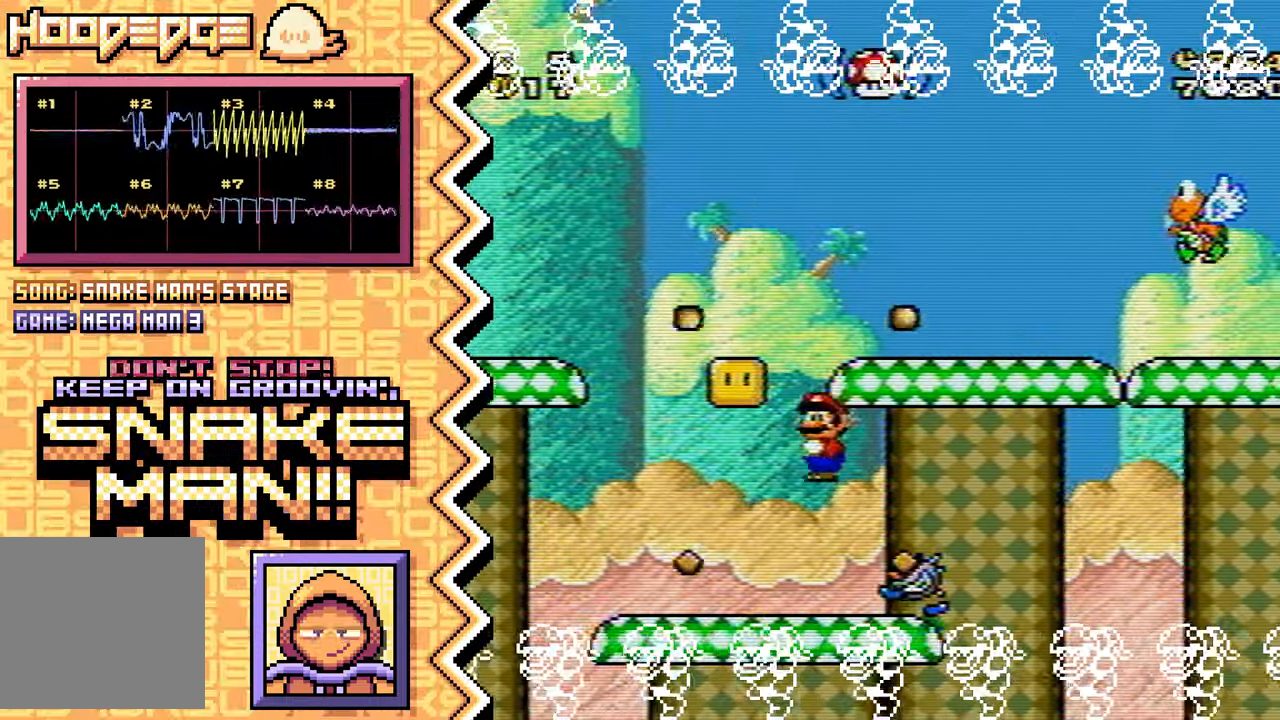
{"buttons": ["X"], "events": [[100, "B", "up"], [234, "Y", "down"], [351, "Y", "up"], [467, "X", "down"]]}
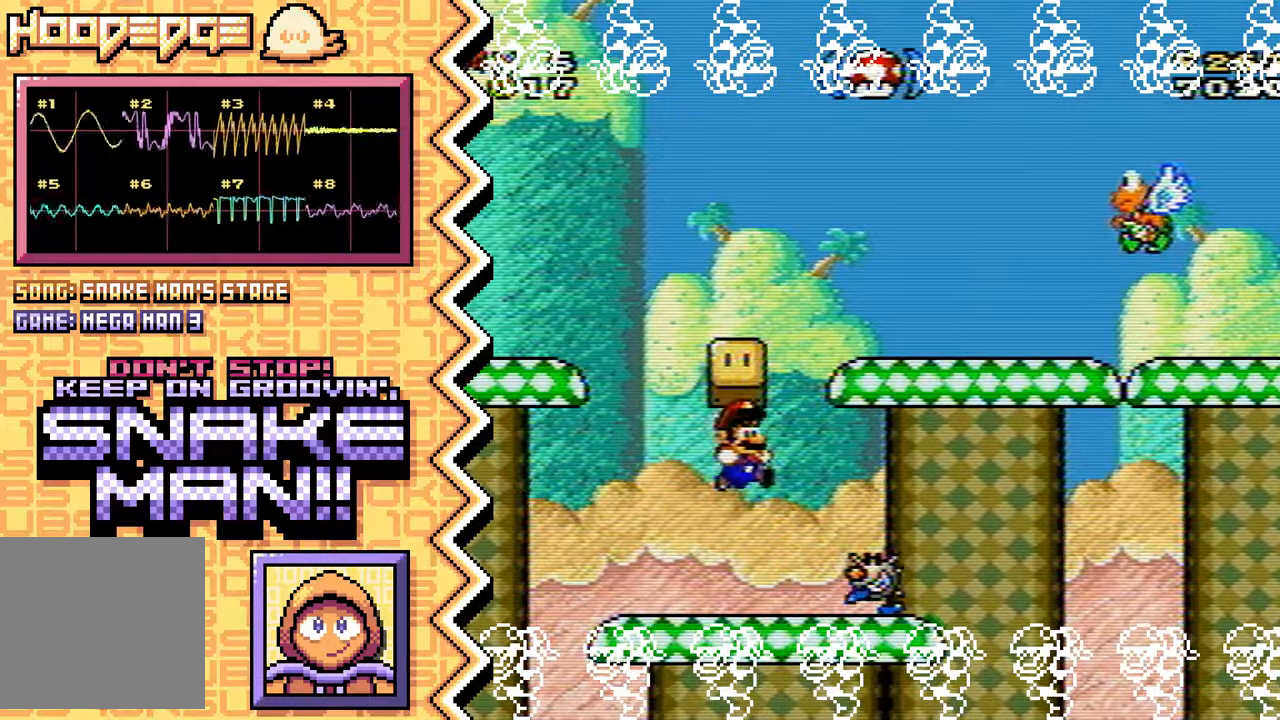
{"buttons": ["B"], "events": [[83, "X", "up"], [200, "A", "down"], [317, "A", "up"], [450, "B", "down"]]}
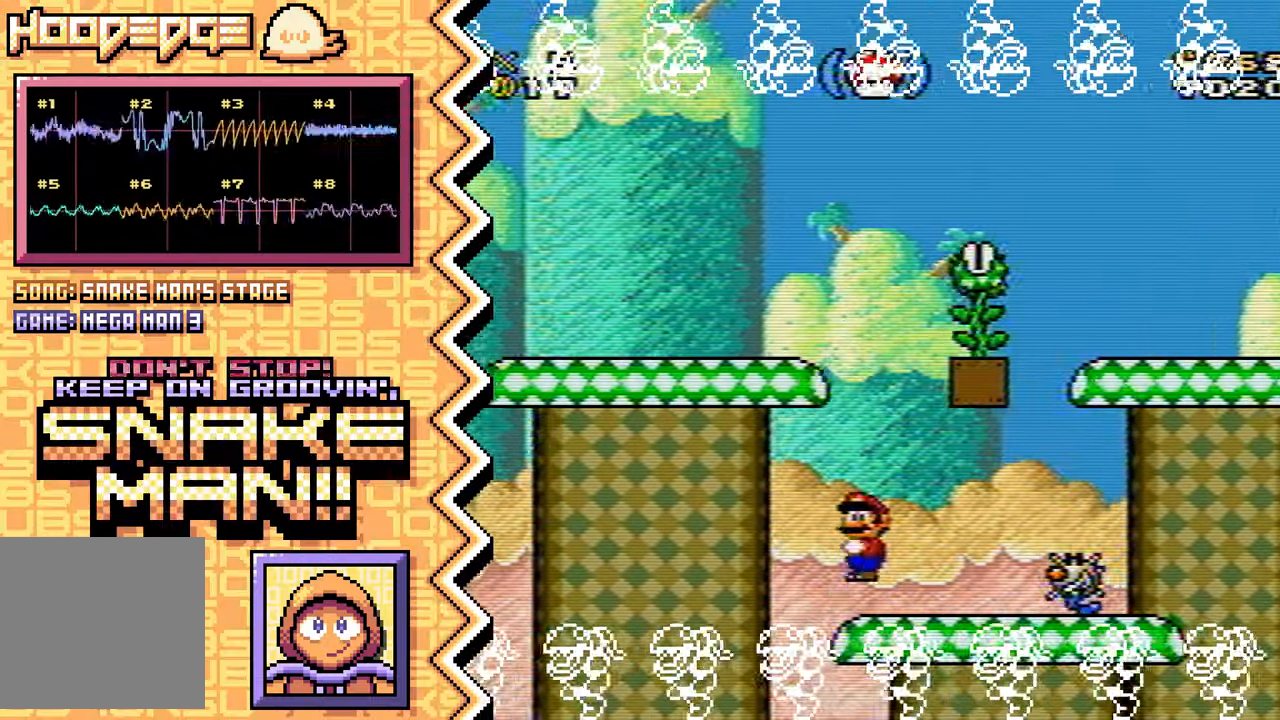
{"buttons": ["X"], "events": [[67, "B", "up"], [184, "Y", "down"], [300, "Y", "up"], [417, "X", "down"]]}